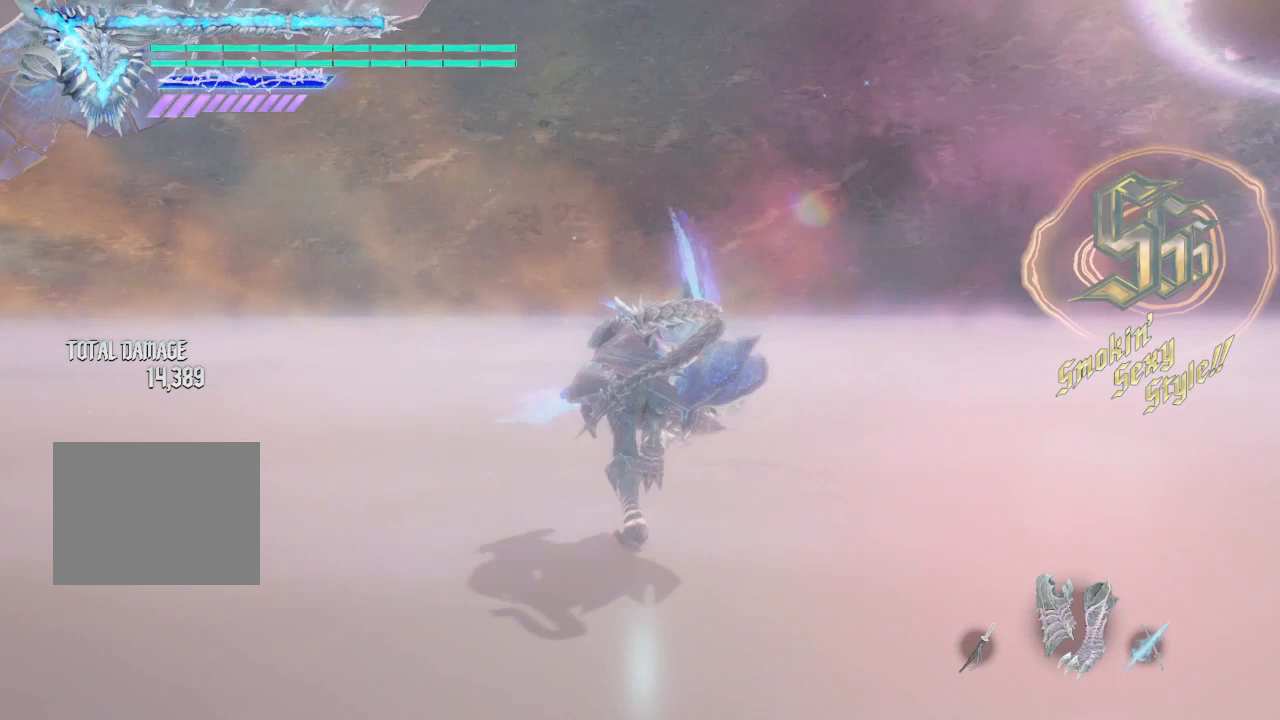
Gameplay with a controller (Xbox layout); each line is a JSON object with the inputs held at the frame after it. "events" lists button and stick changes between this image and that frame as [ms after this image, input, new state], when the widget could be followed in between. Not read: L3 R3.
{"buttons": [], "left_stick": "up", "right_stick": "center", "events": []}
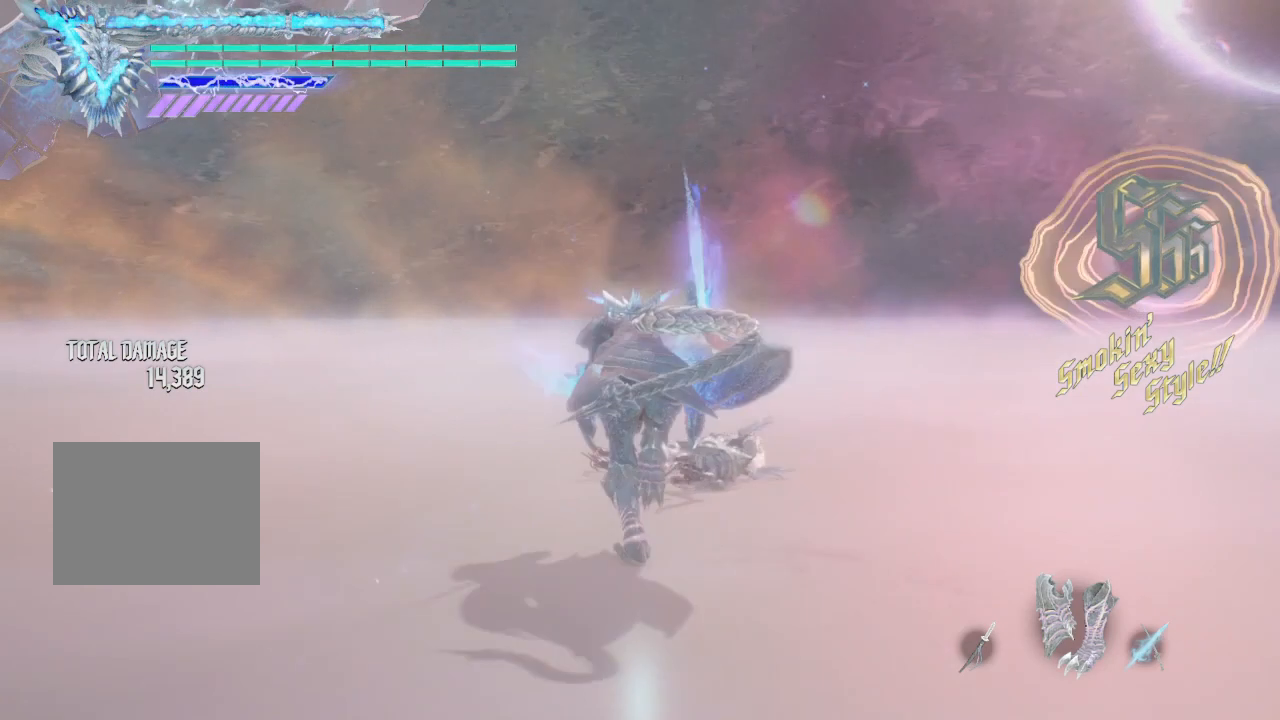
{"buttons": ["B", "Y", "R1"], "left_stick": "up", "right_stick": "center", "events": [[125, "R1", "down"], [500, "B", "down"], [500, "Y", "down"]]}
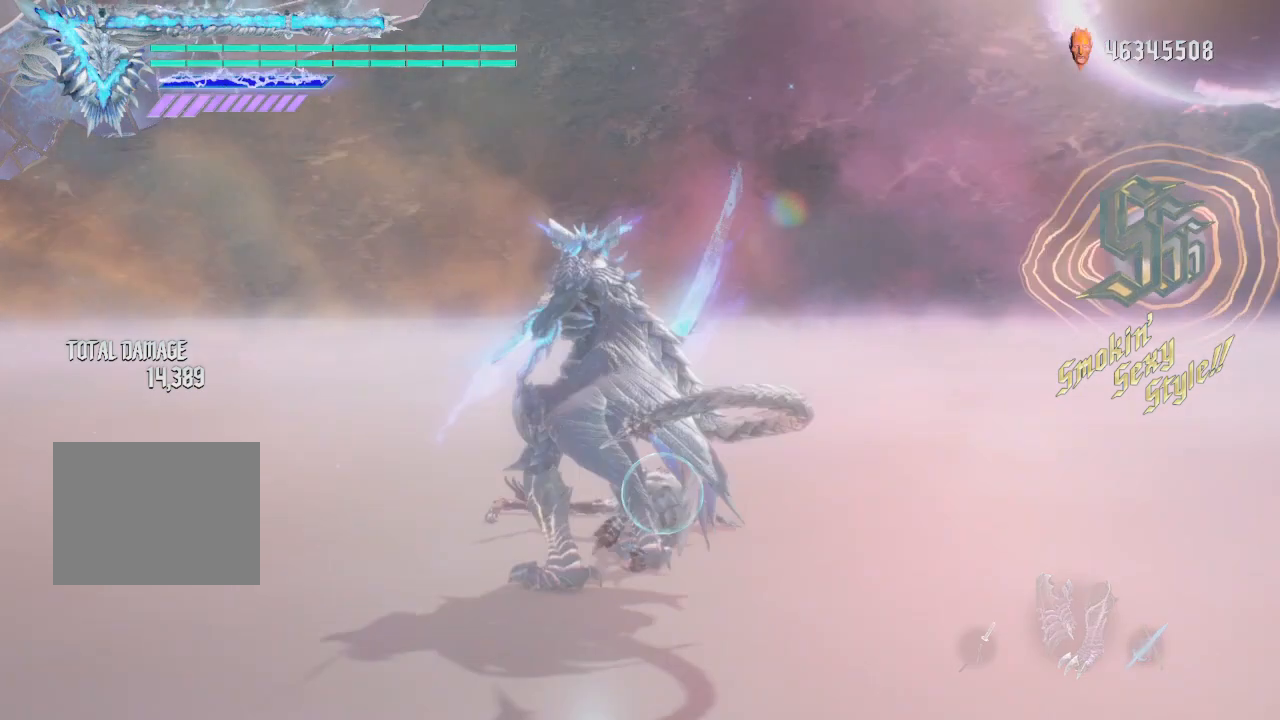
{"buttons": [], "left_stick": "center", "right_stick": "center", "events": [[250, "B", "up"], [250, "Y", "up"], [250, "left_stick", "center"], [500, "R1", "up"]]}
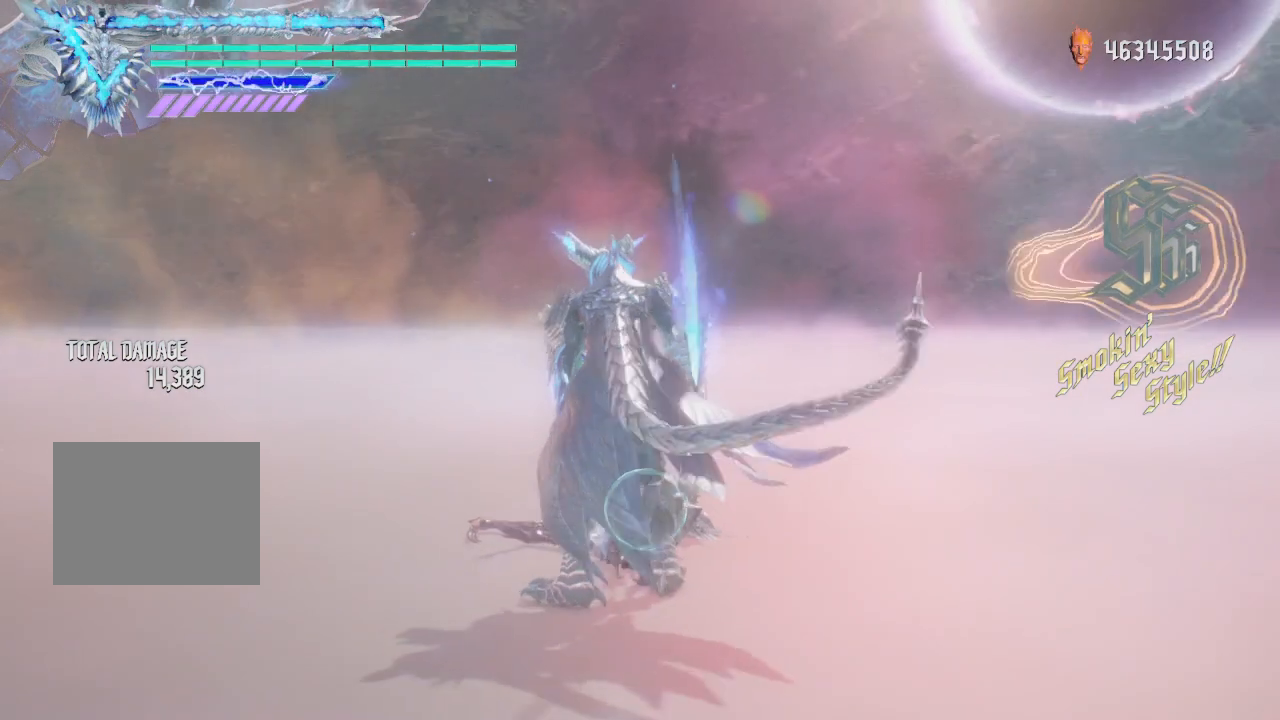
{"buttons": [], "left_stick": "center", "right_stick": "center", "events": []}
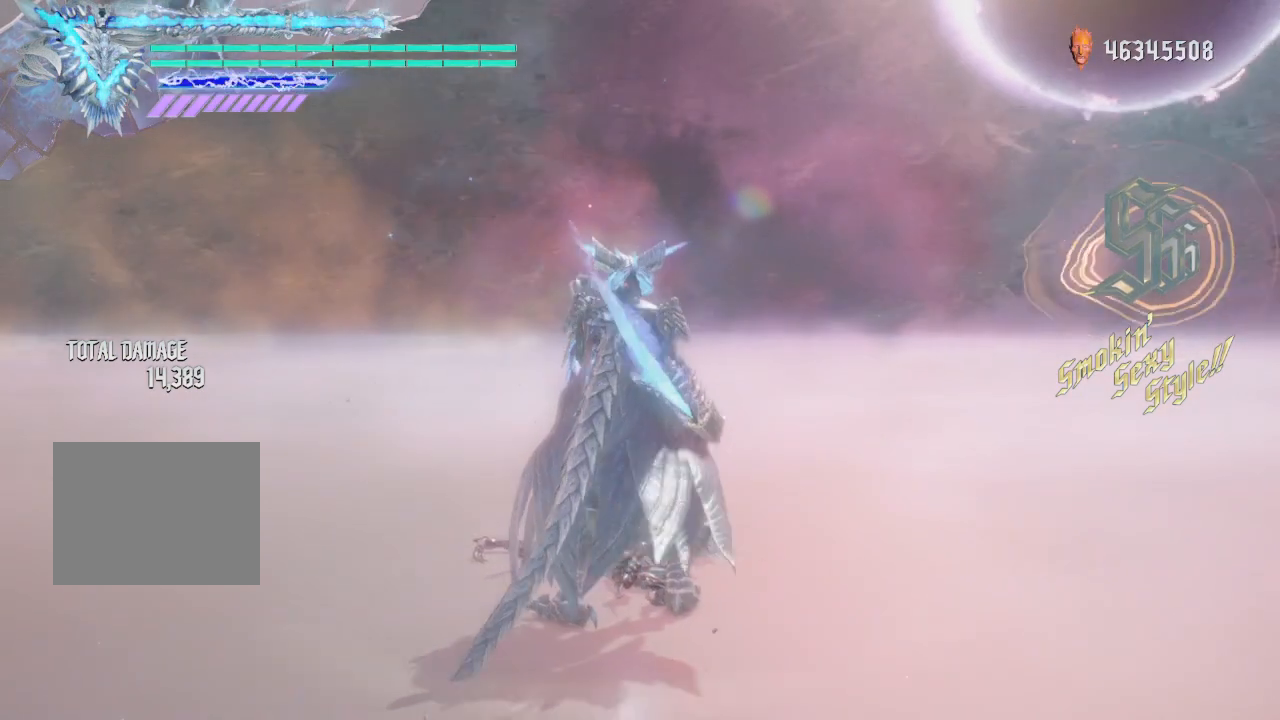
{"buttons": [], "left_stick": "center", "right_stick": "center", "events": []}
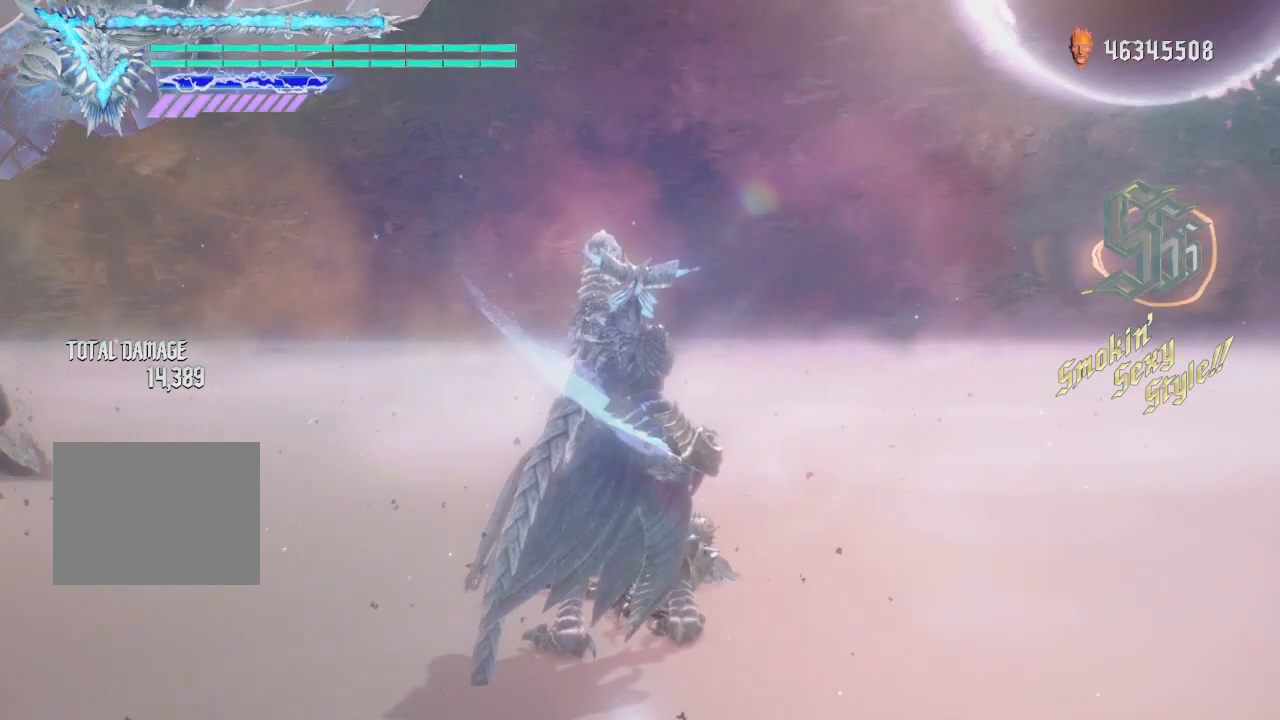
{"buttons": [], "left_stick": "center", "right_stick": "center", "events": []}
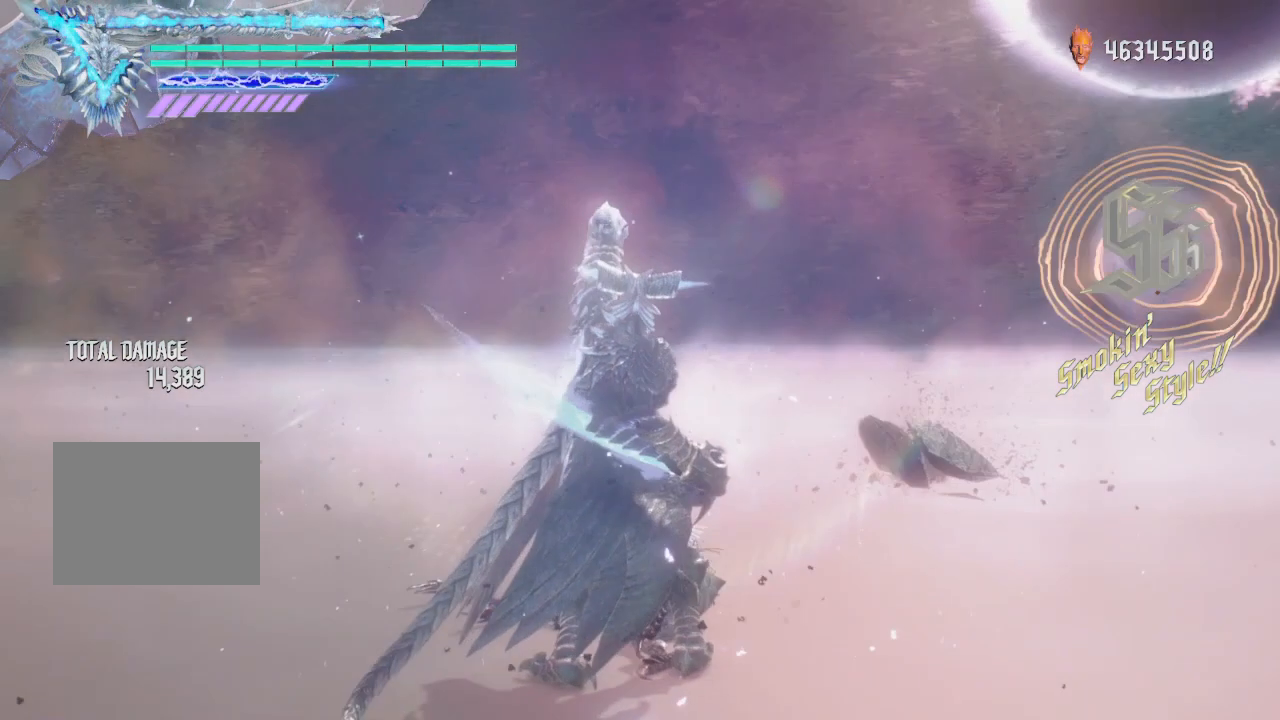
{"buttons": [], "left_stick": "center", "right_stick": "center", "events": []}
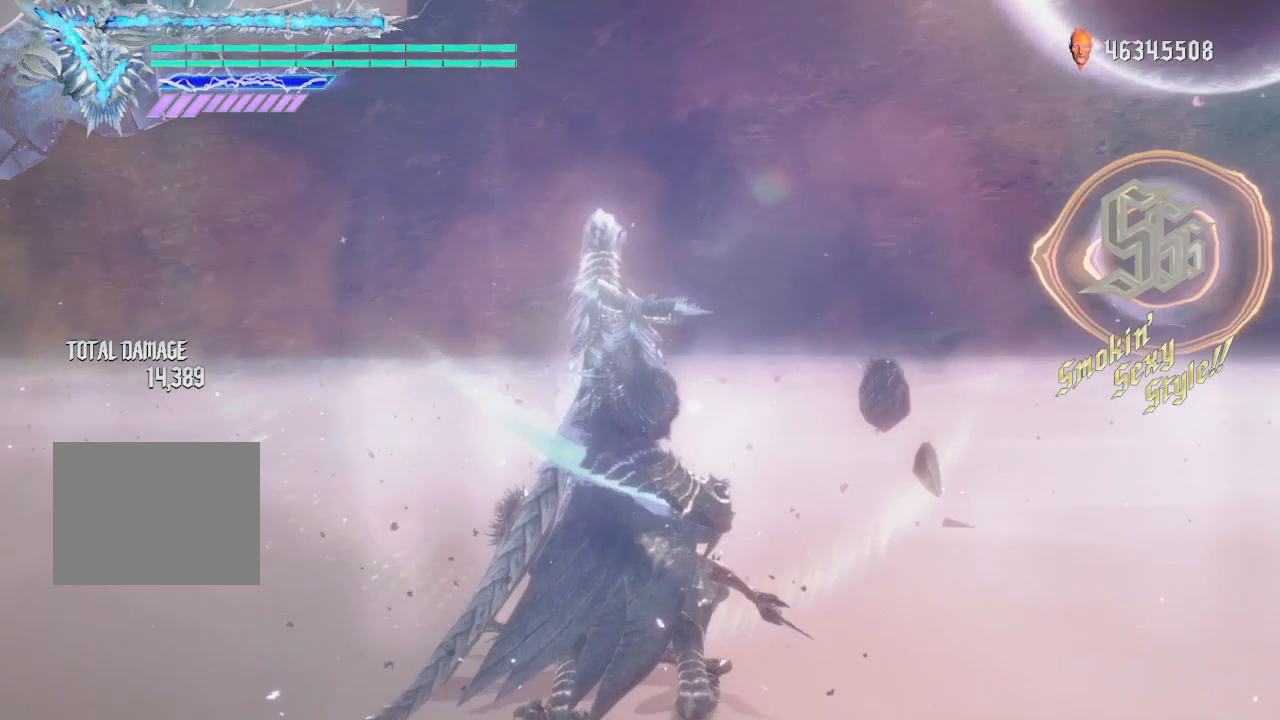
{"buttons": [], "left_stick": "center", "right_stick": "center", "events": []}
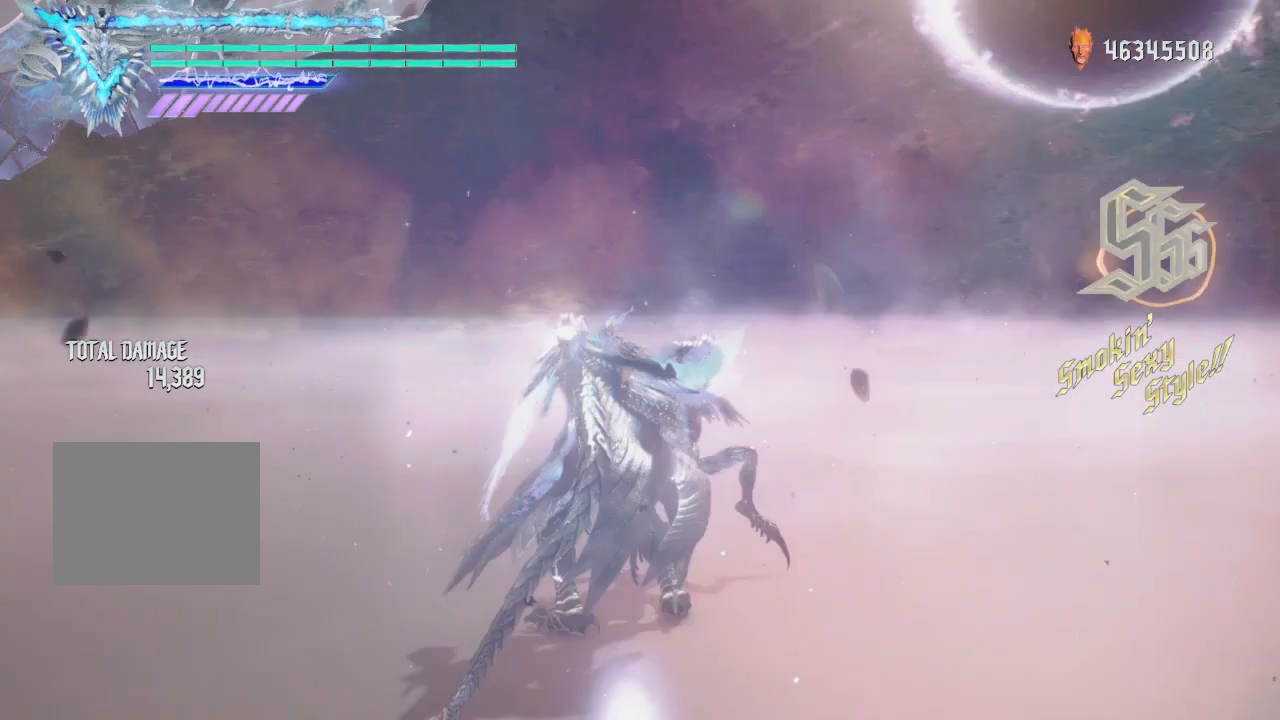
{"buttons": [], "left_stick": "center", "right_stick": "center", "events": []}
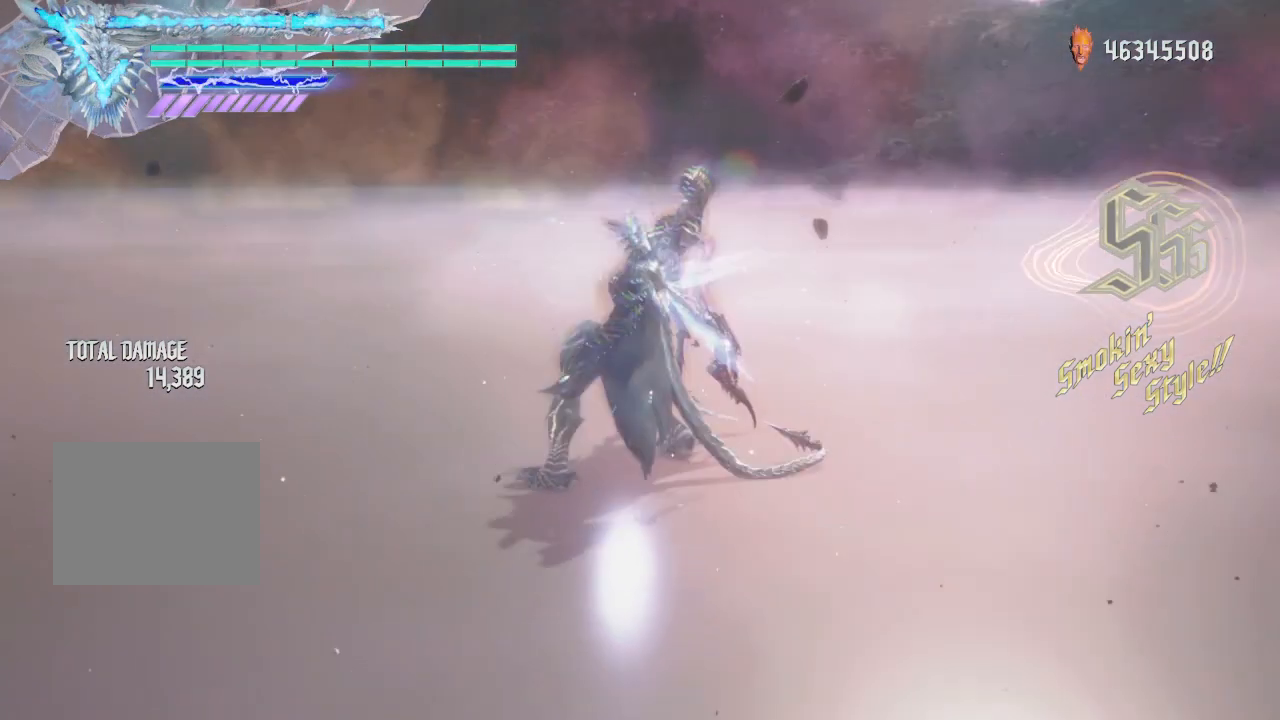
{"buttons": [], "left_stick": "center", "right_stick": "center", "events": []}
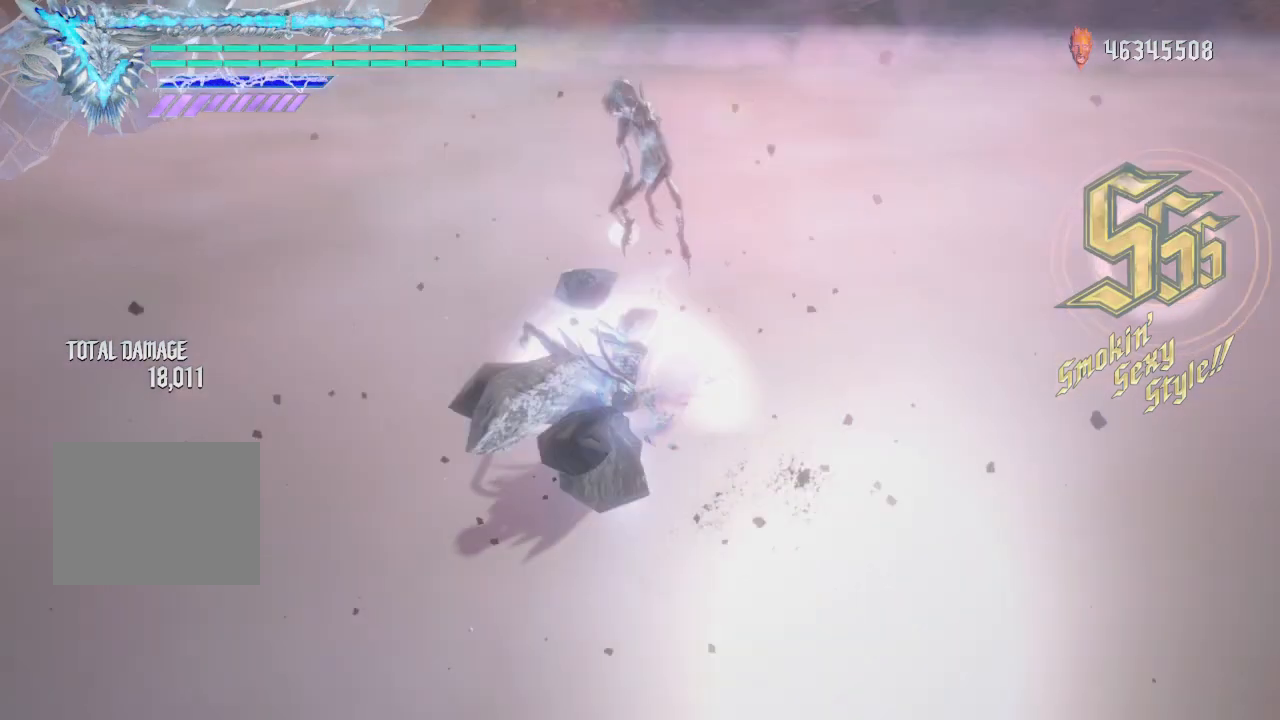
{"buttons": [], "left_stick": "center", "right_stick": "center", "events": []}
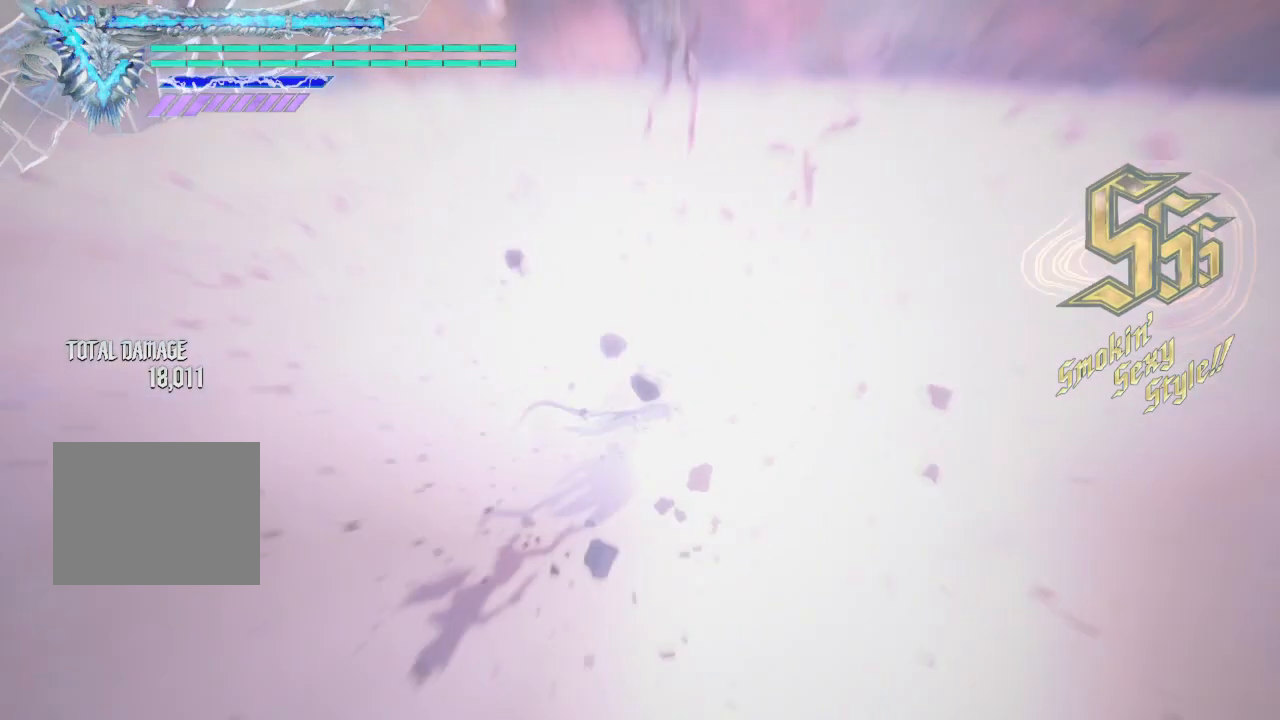
{"buttons": [], "left_stick": "center", "right_stick": "center", "events": []}
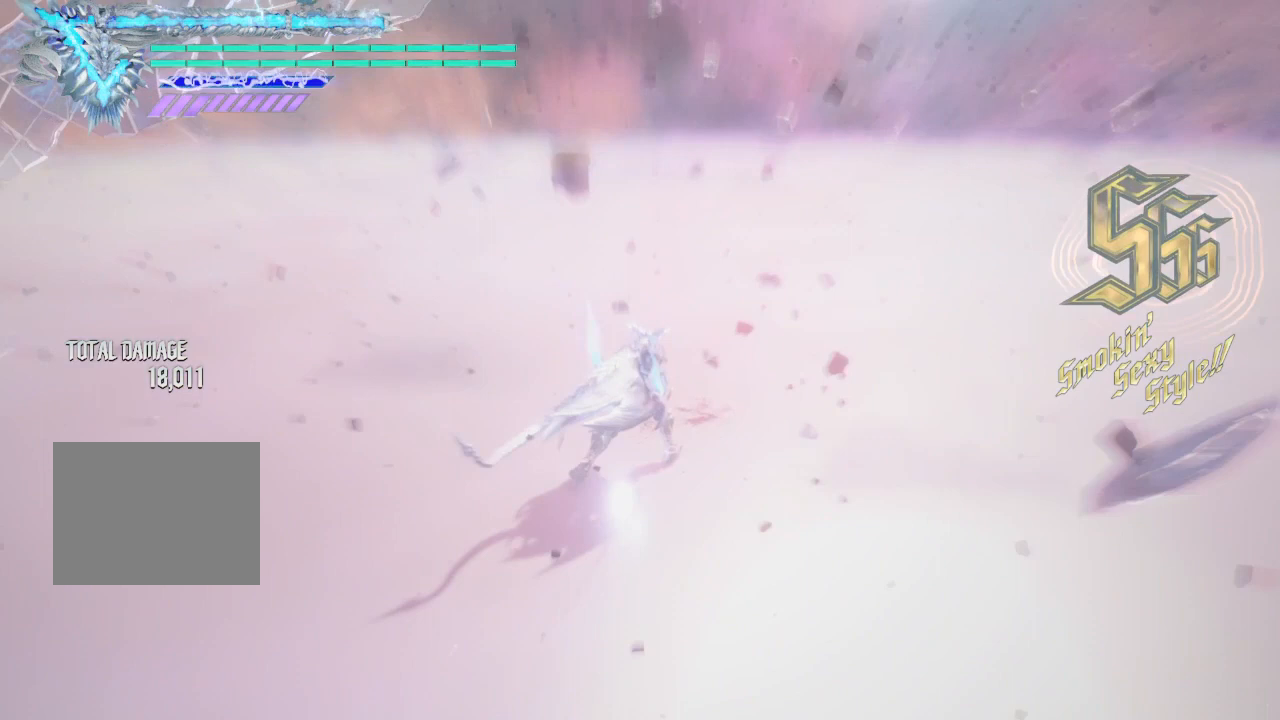
{"buttons": ["R1"], "left_stick": "center", "right_stick": "center", "events": [[125, "right_stick", "down-left"], [375, "right_stick", "center"], [500, "R1", "down"]]}
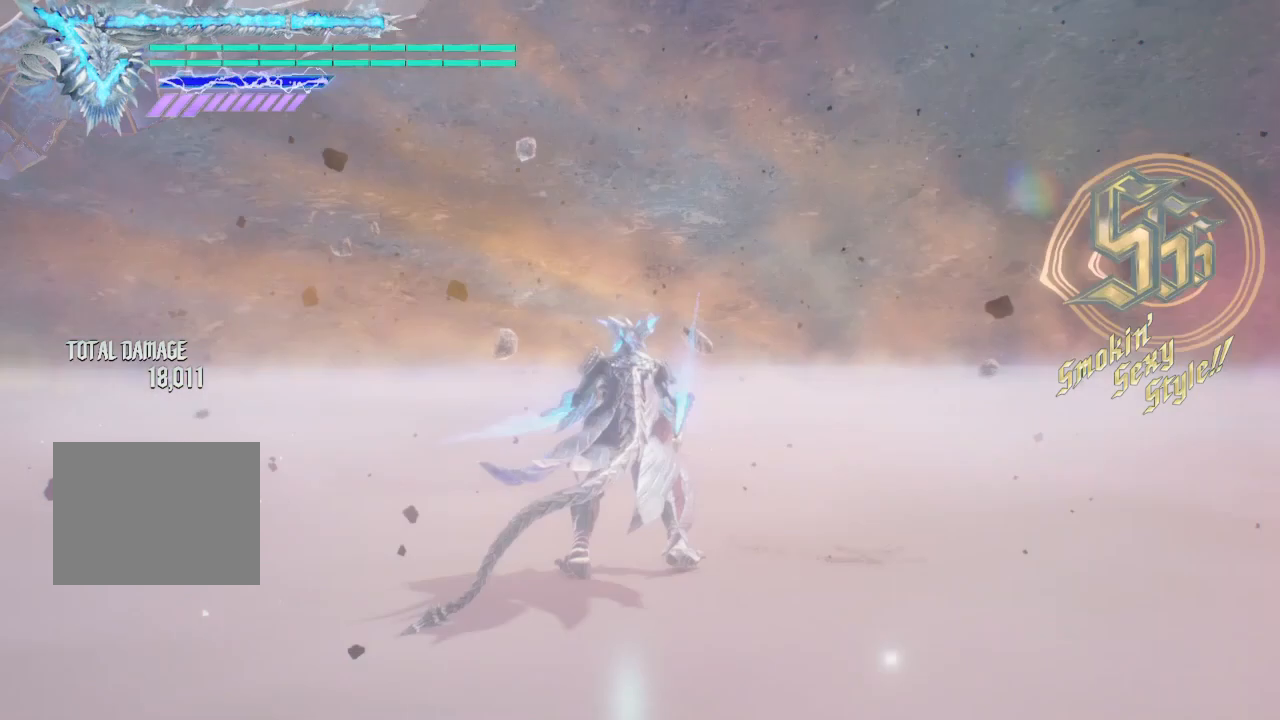
{"buttons": ["R1"], "left_stick": "center", "right_stick": "center", "events": [[375, "left_stick", "up"], [500, "left_stick", "center"]]}
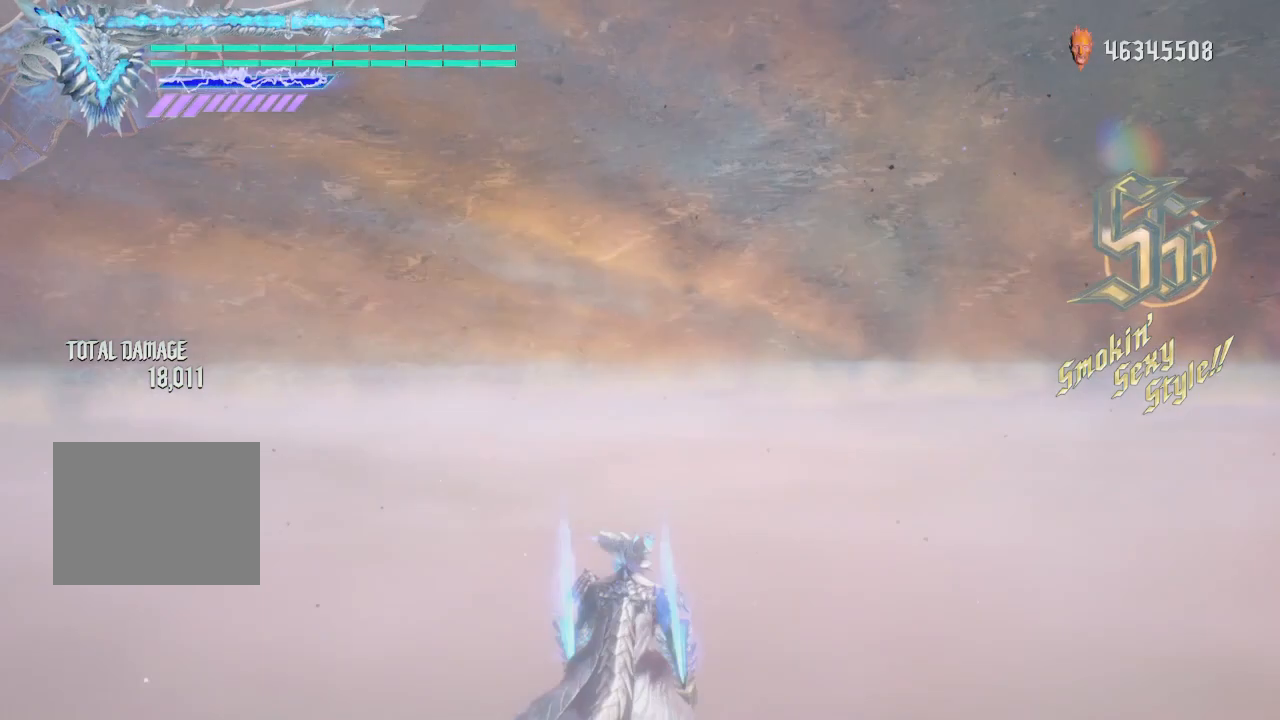
{"buttons": ["R1"], "left_stick": "down-right", "right_stick": "center", "events": [[500, "left_stick", "down-right"]]}
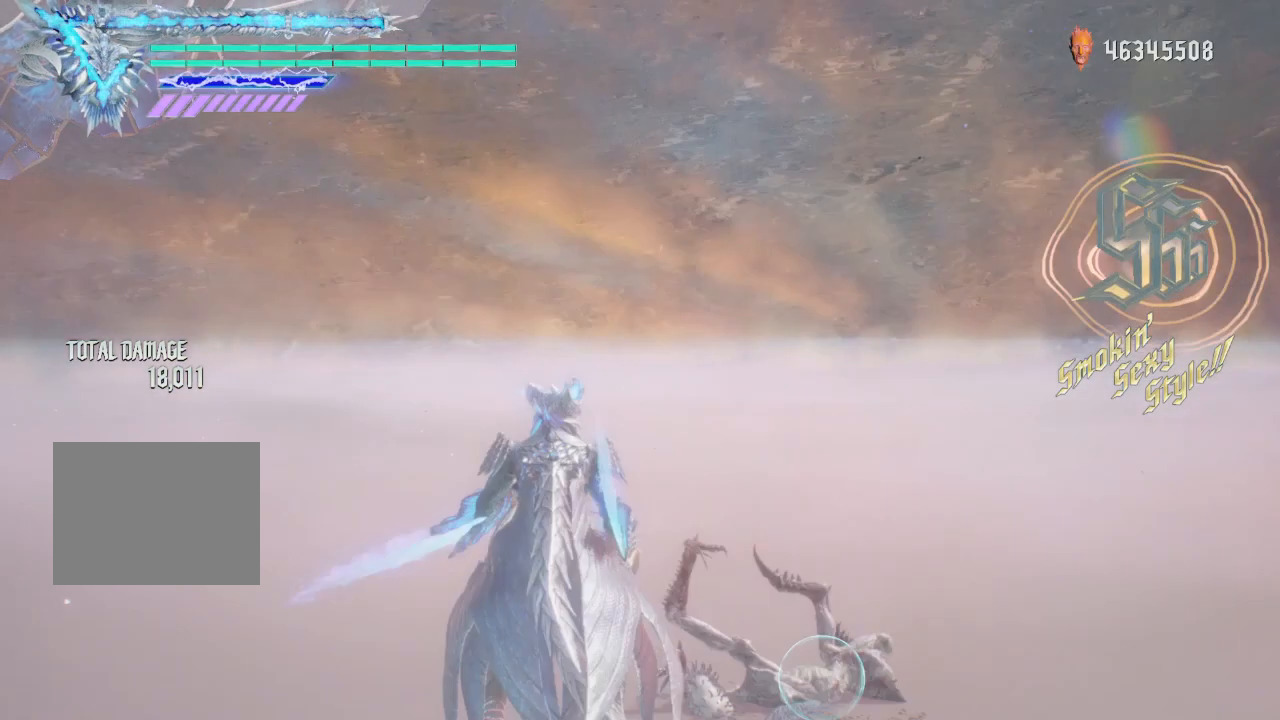
{"buttons": ["R1"], "left_stick": "up", "right_stick": "center", "events": [[125, "R1", "up"], [375, "R1", "down"], [375, "left_stick", "down-left"], [500, "left_stick", "up"]]}
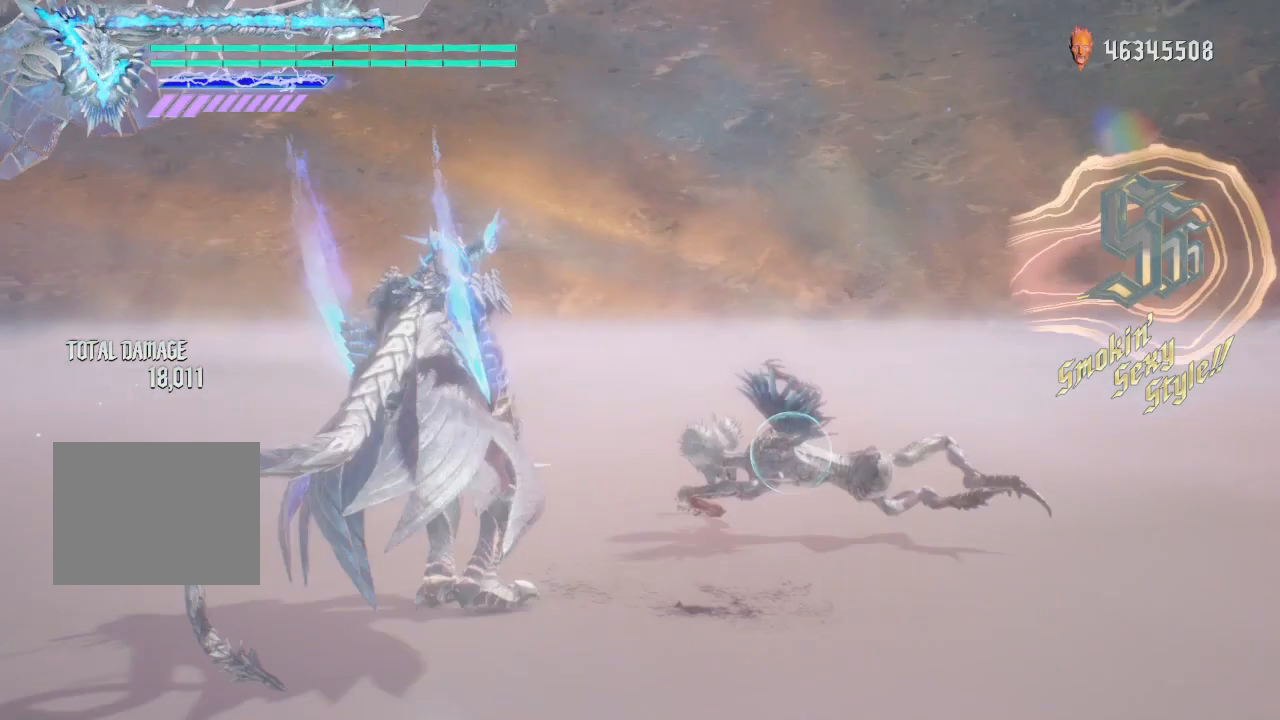
{"buttons": ["L1"], "left_stick": "center", "right_stick": "center", "events": [[125, "Y", "down"], [125, "left_stick", "center"], [250, "R1", "up"], [250, "Y", "up"], [375, "L1", "down"]]}
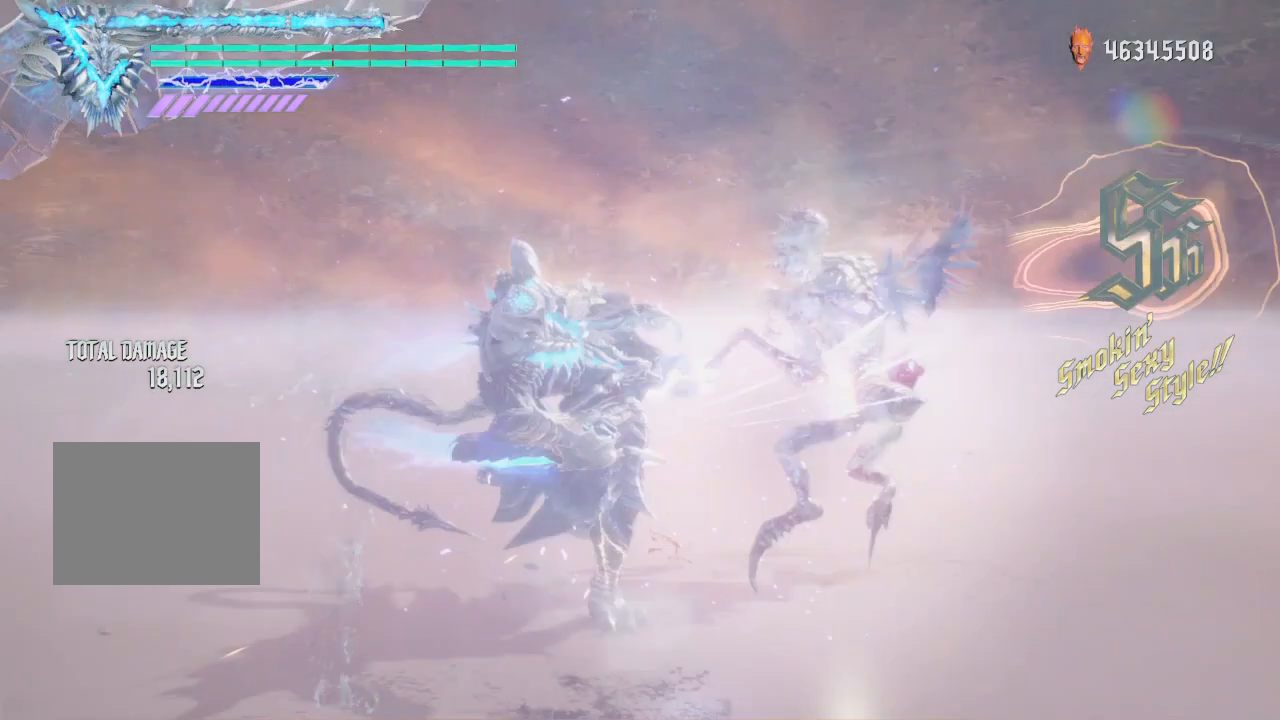
{"buttons": [], "left_stick": "center", "right_stick": "center", "events": [[250, "L1", "up"]]}
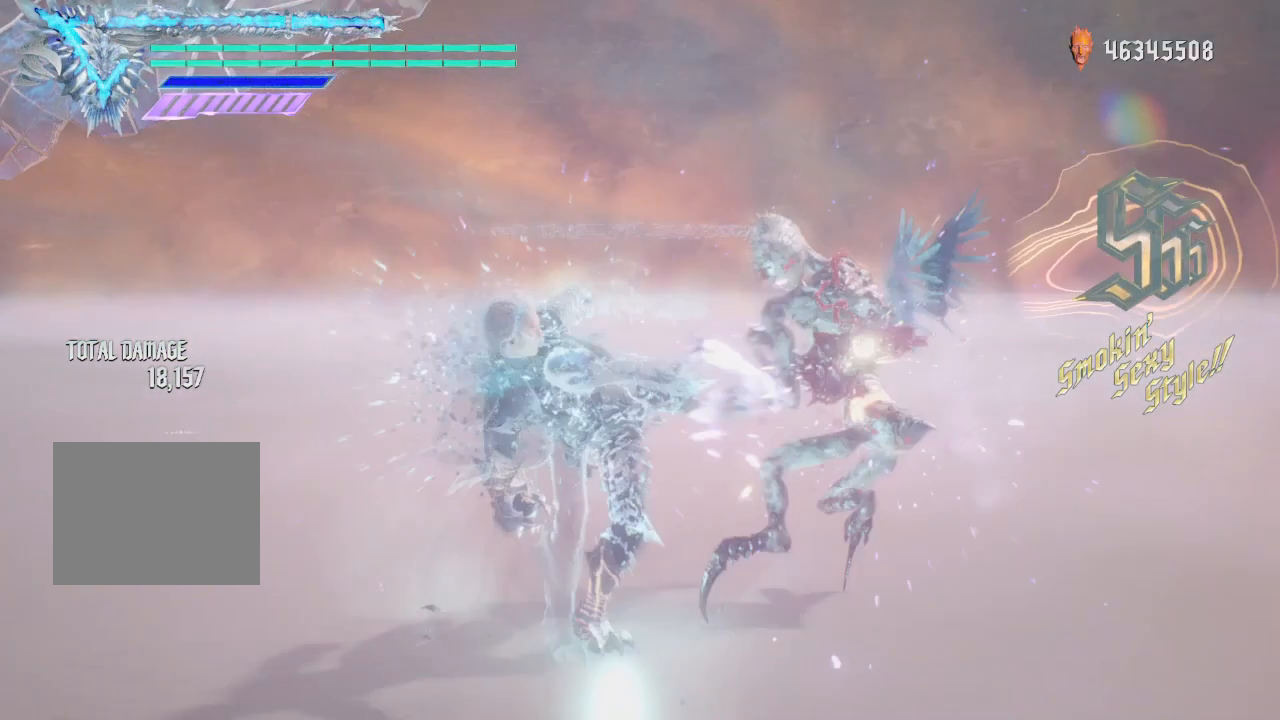
{"buttons": [], "left_stick": "center", "right_stick": "center", "events": []}
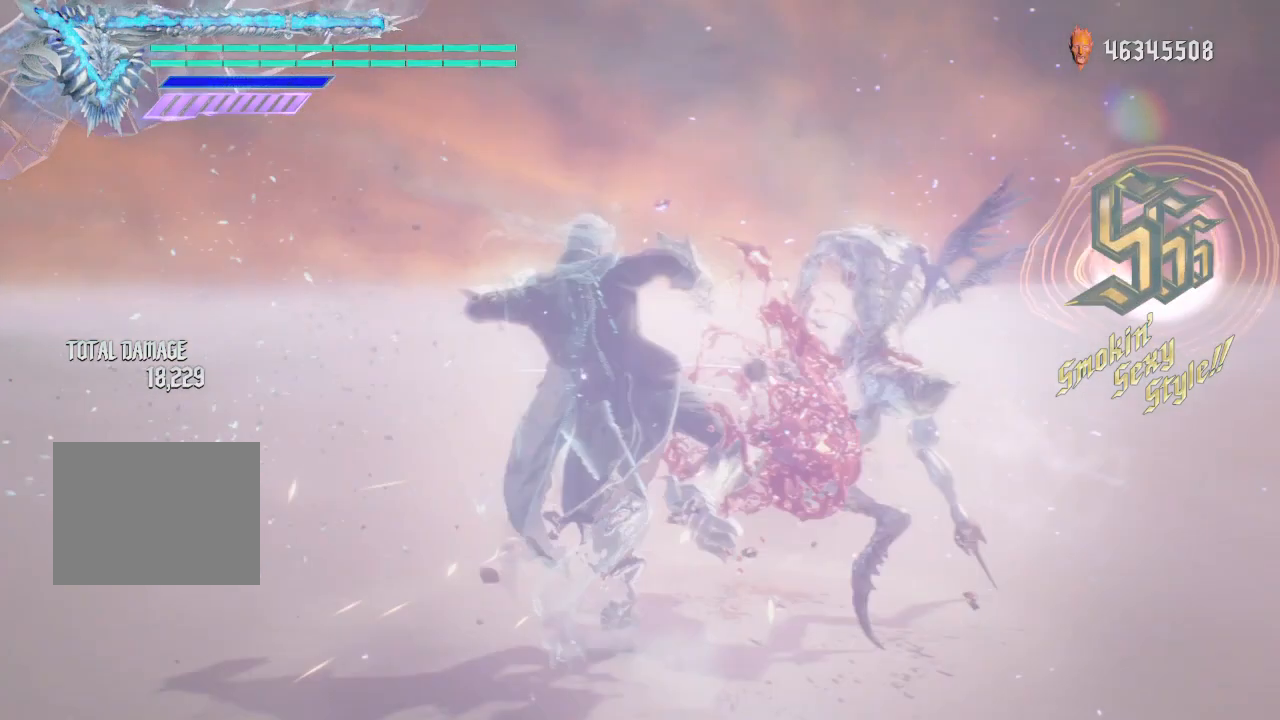
{"buttons": [], "left_stick": "center", "right_stick": "center", "events": []}
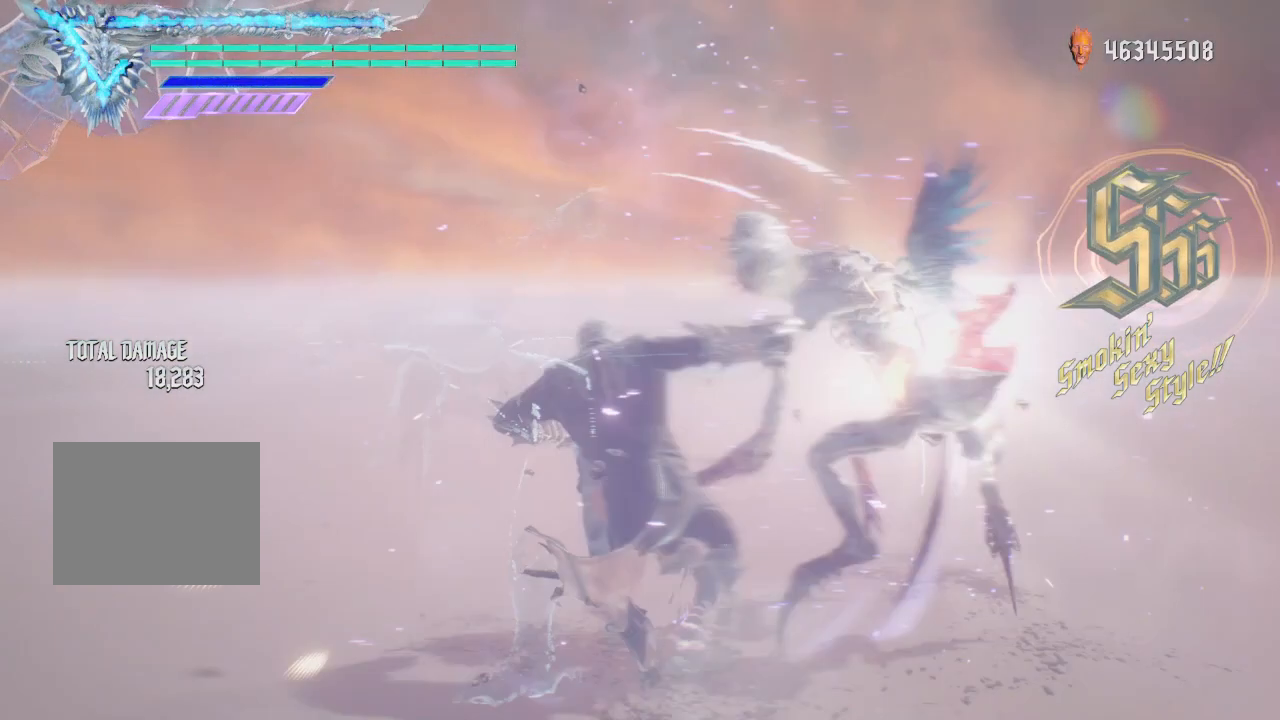
{"buttons": [], "left_stick": "center", "right_stick": "center", "events": []}
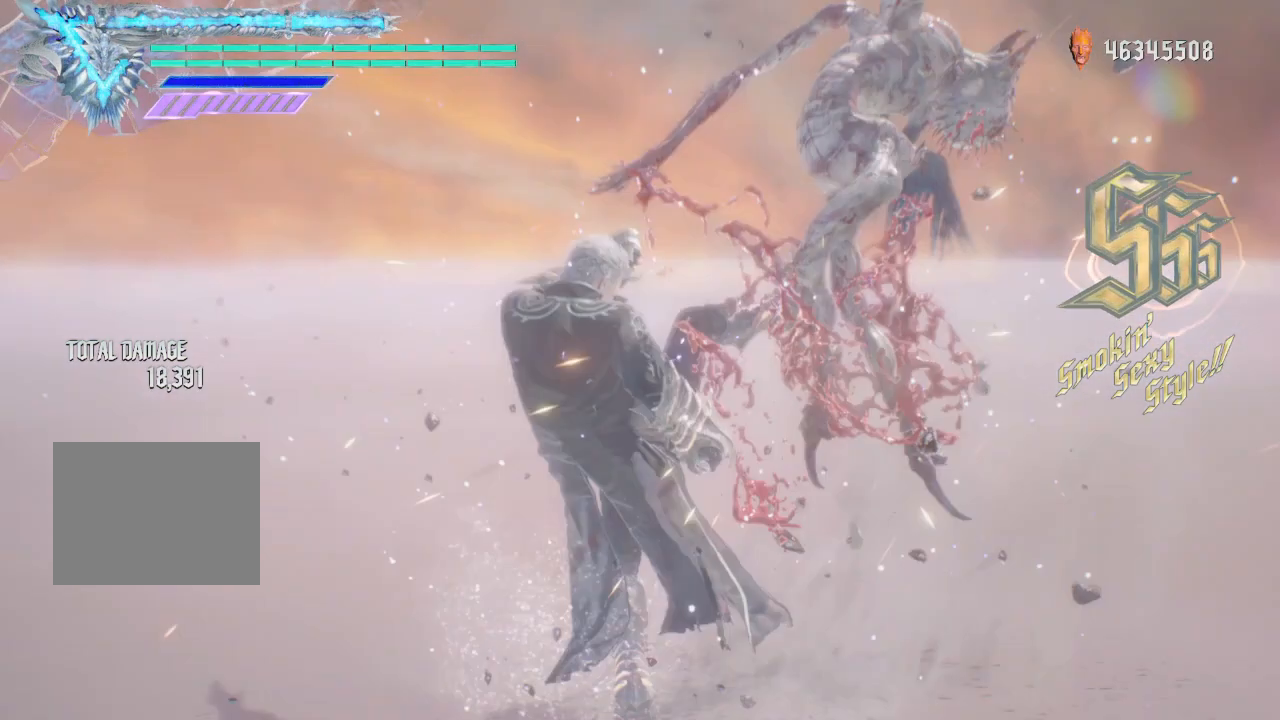
{"buttons": [], "left_stick": "up", "right_stick": "center", "events": [[125, "left_stick", "down-right"], [250, "left_stick", "up"]]}
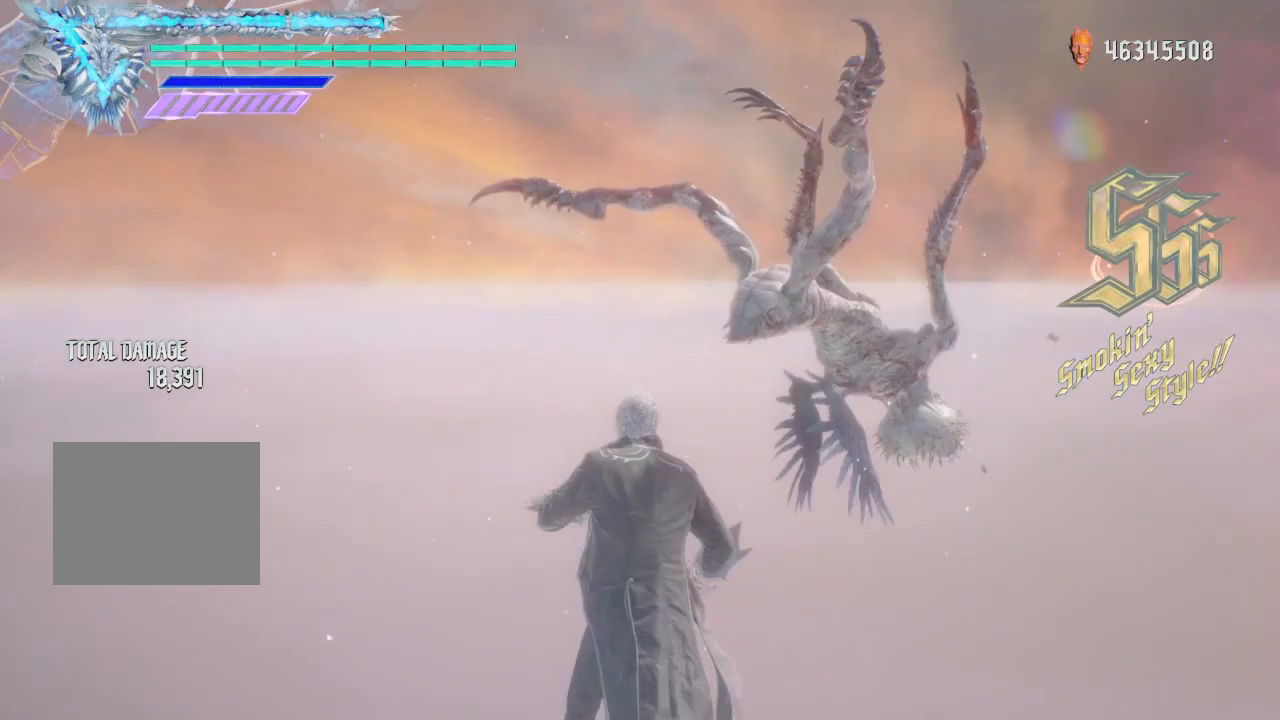
{"buttons": ["Y", "R1"], "left_stick": "up", "right_stick": "center", "events": [[125, "R1", "down"], [125, "Y", "down"]]}
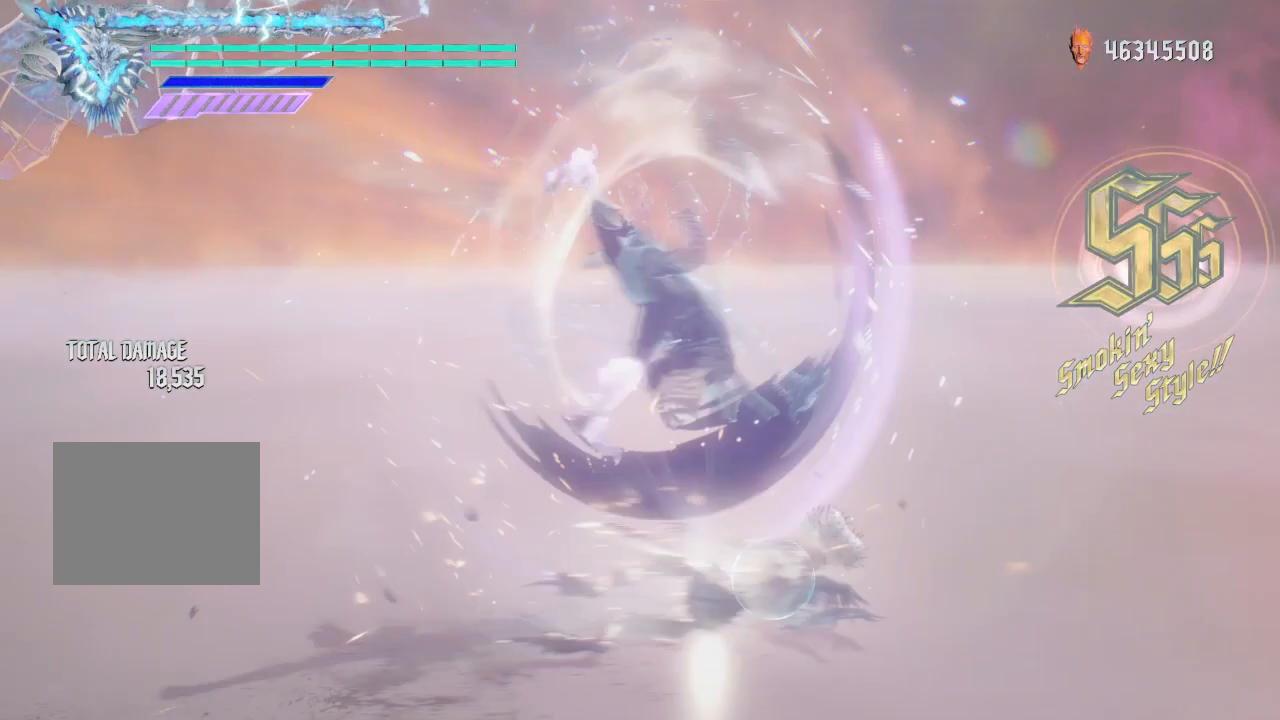
{"buttons": ["Y", "R1"], "left_stick": "center", "right_stick": "center", "events": [[500, "left_stick", "center"]]}
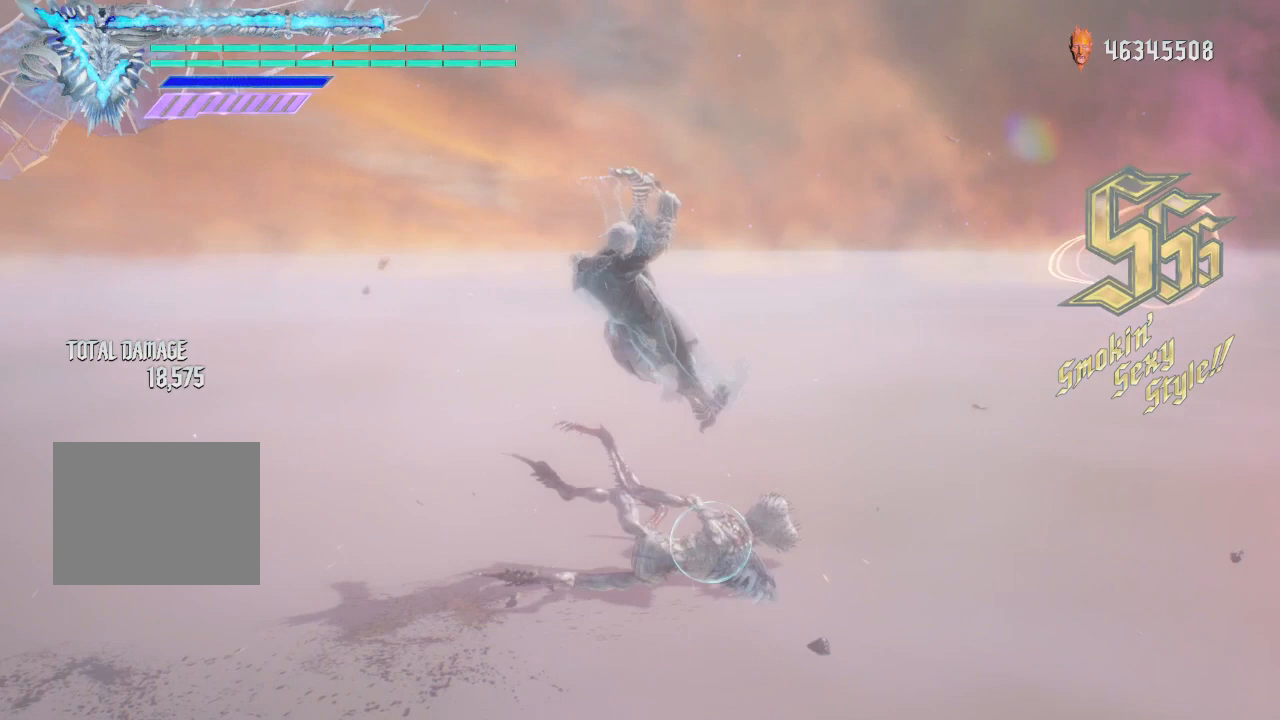
{"buttons": ["R1"], "left_stick": "down-left", "right_stick": "center", "events": [[250, "left_stick", "down-left"], [500, "Y", "up"]]}
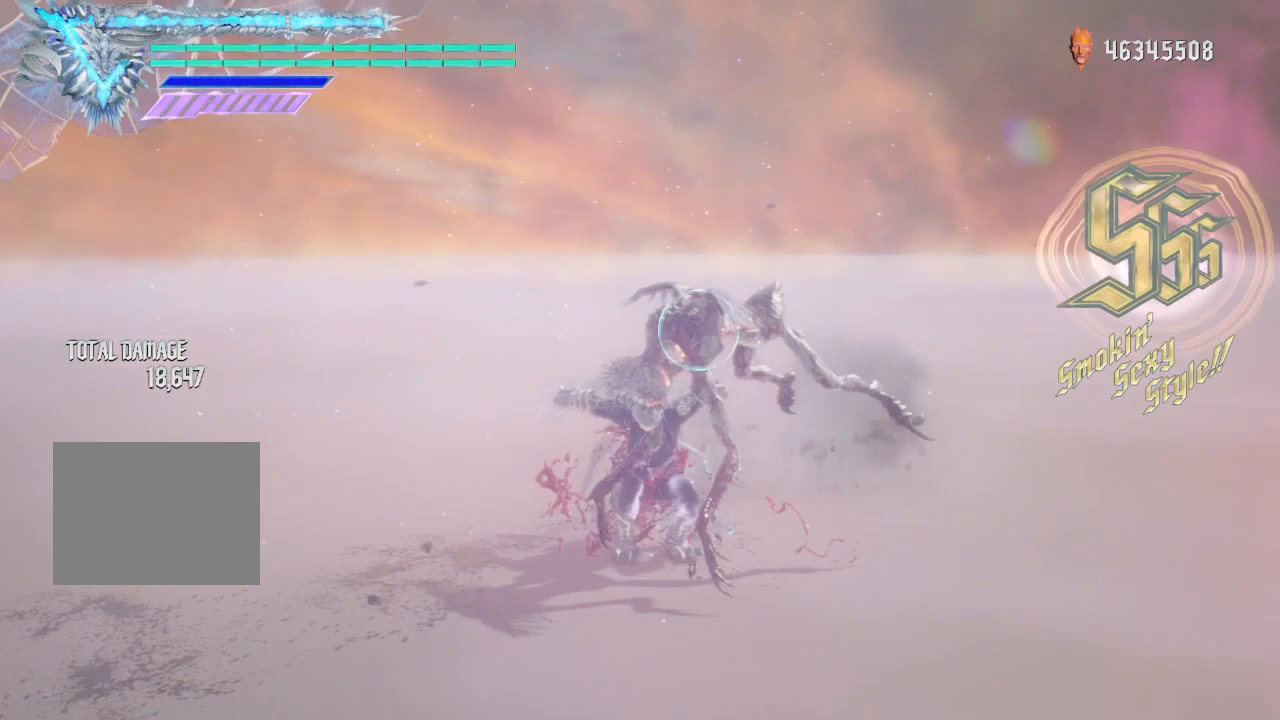
{"buttons": ["Y", "R1"], "left_stick": "down-left", "right_stick": "center", "events": [[125, "Y", "down"]]}
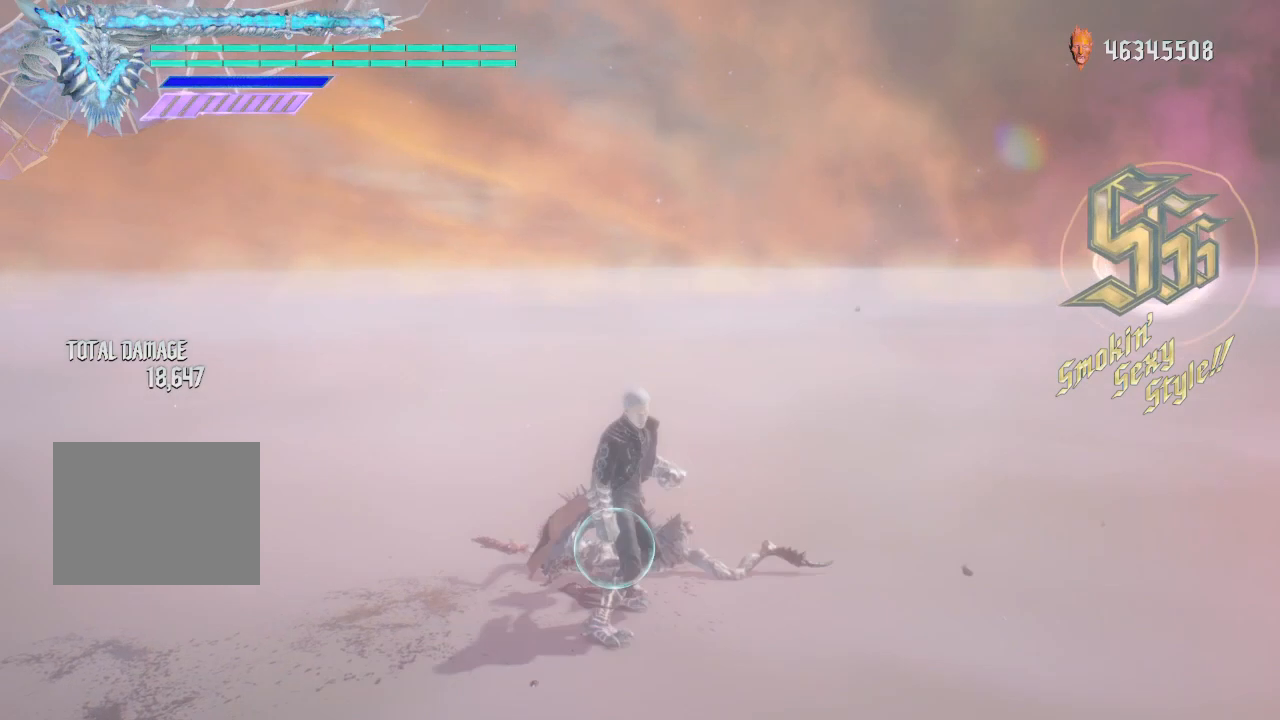
{"buttons": ["Y", "R1"], "left_stick": "down-left", "right_stick": "center", "events": [[375, "Y", "up"], [500, "Y", "down"]]}
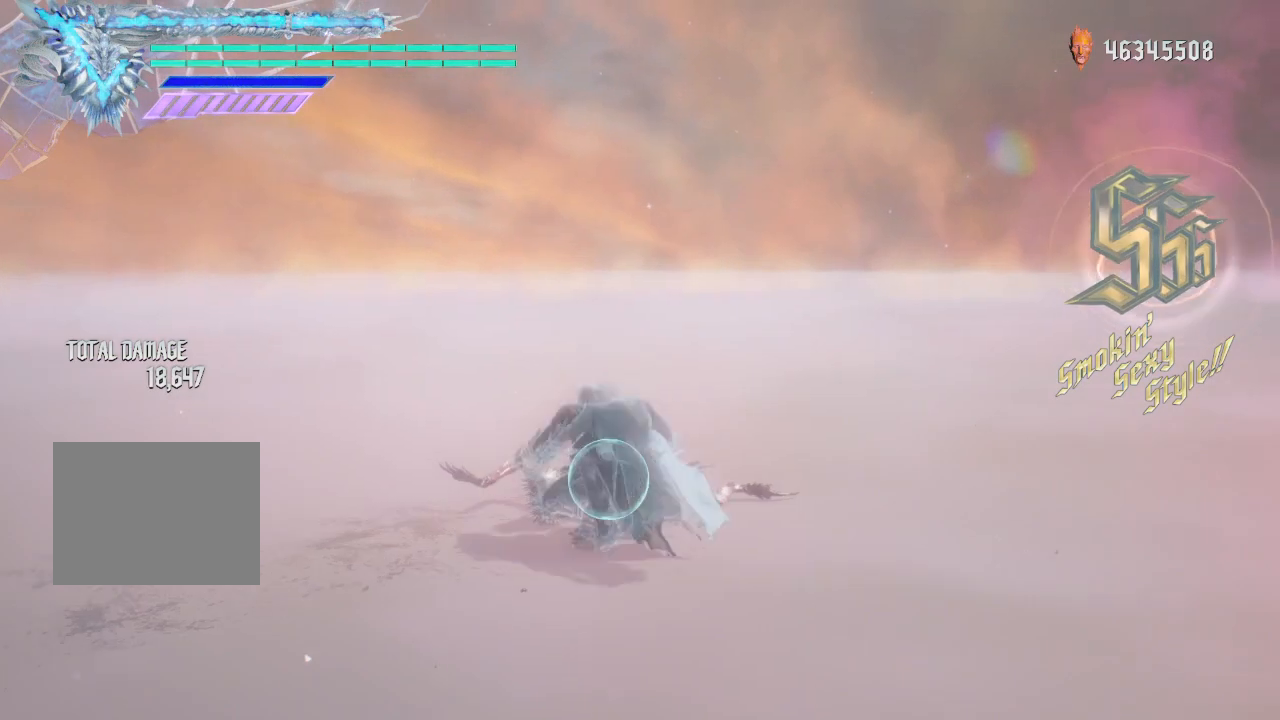
{"buttons": ["Y"], "left_stick": "up", "right_stick": "center", "events": [[500, "R1", "up"], [500, "left_stick", "up"]]}
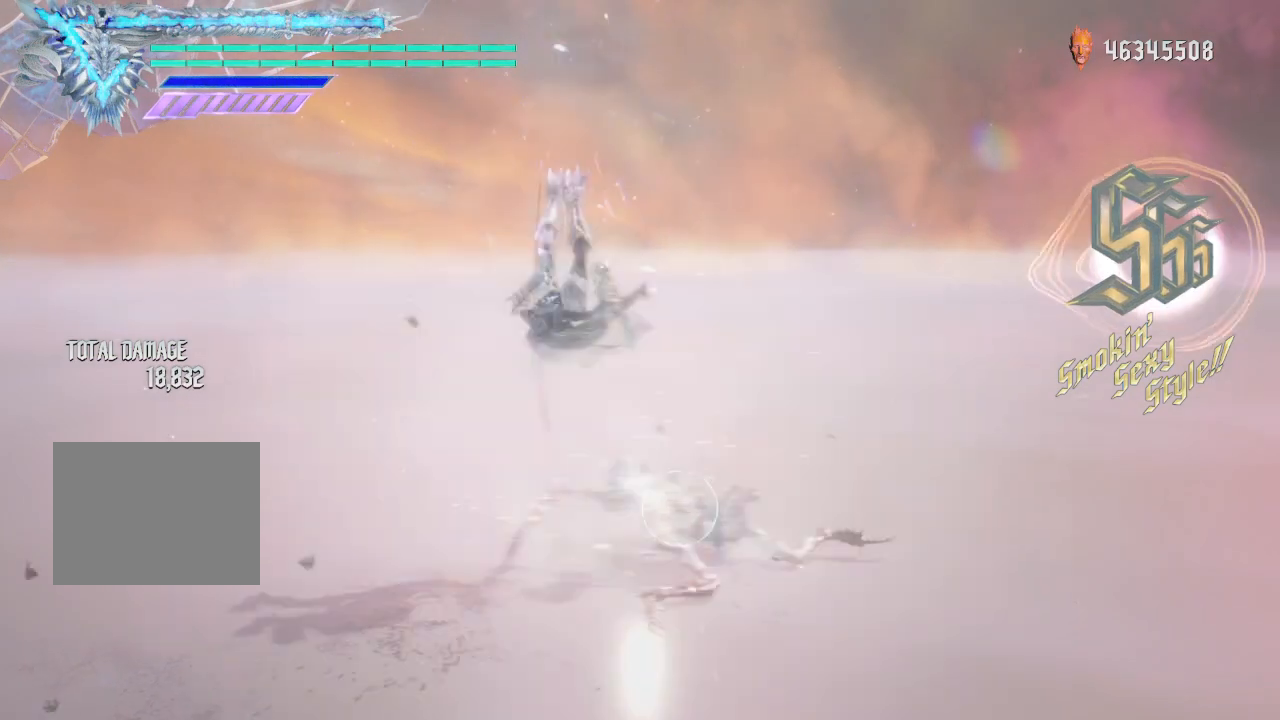
{"buttons": ["Y"], "left_stick": "center", "right_stick": "center", "events": [[125, "R2", "down"], [125, "Y", "up"], [125, "left_stick", "down-right"], [250, "left_stick", "center"], [375, "R2", "up"], [500, "Y", "down"]]}
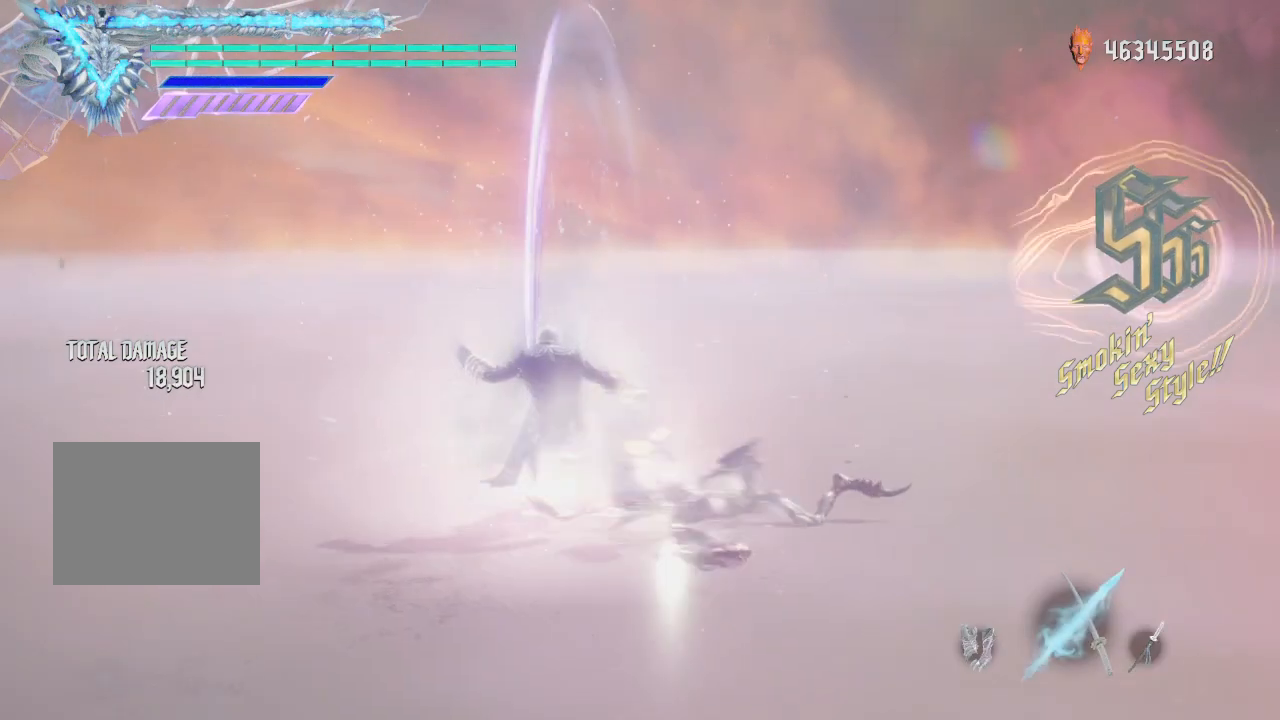
{"buttons": [], "left_stick": "center", "right_stick": "center", "events": [[250, "Y", "up"]]}